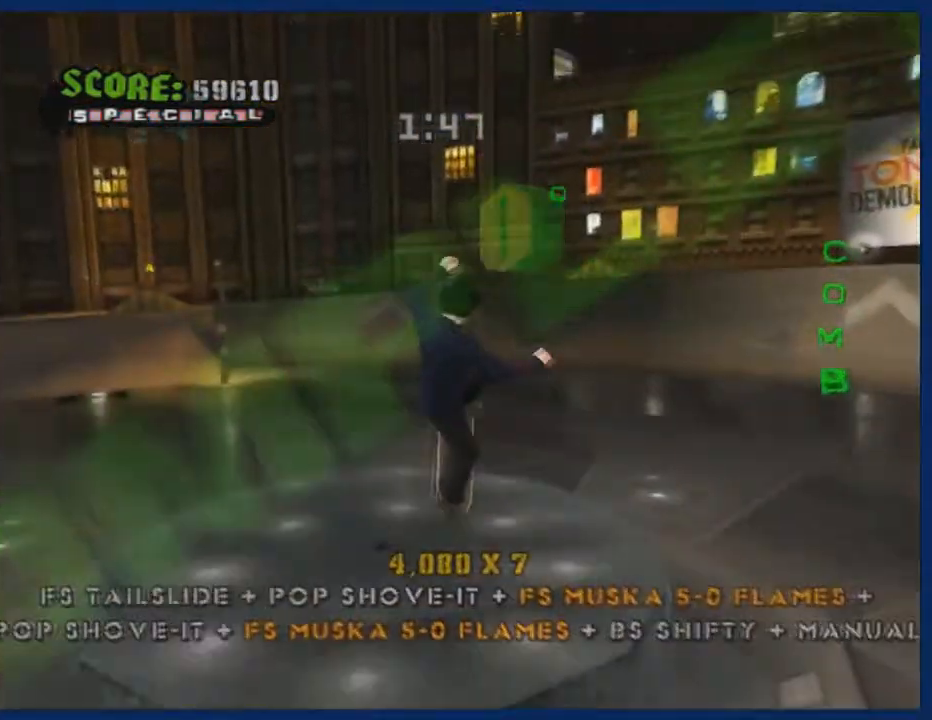
Gameplay with a controller (PlayStation layout); each line is a JSON object with the inputs held at the frame after it. "events" lists button and stick changes between this image and that frame as [ms after this image, input, new state], when the widget could be followed in between. Not read: L3 R3.
{"buttons": [], "left_stick": "right", "right_stick": "center", "events": [[33, "CIRCLE", "down"], [33, "R2", "down"], [467, "CIRCLE", "up"], [467, "R2", "up"]]}
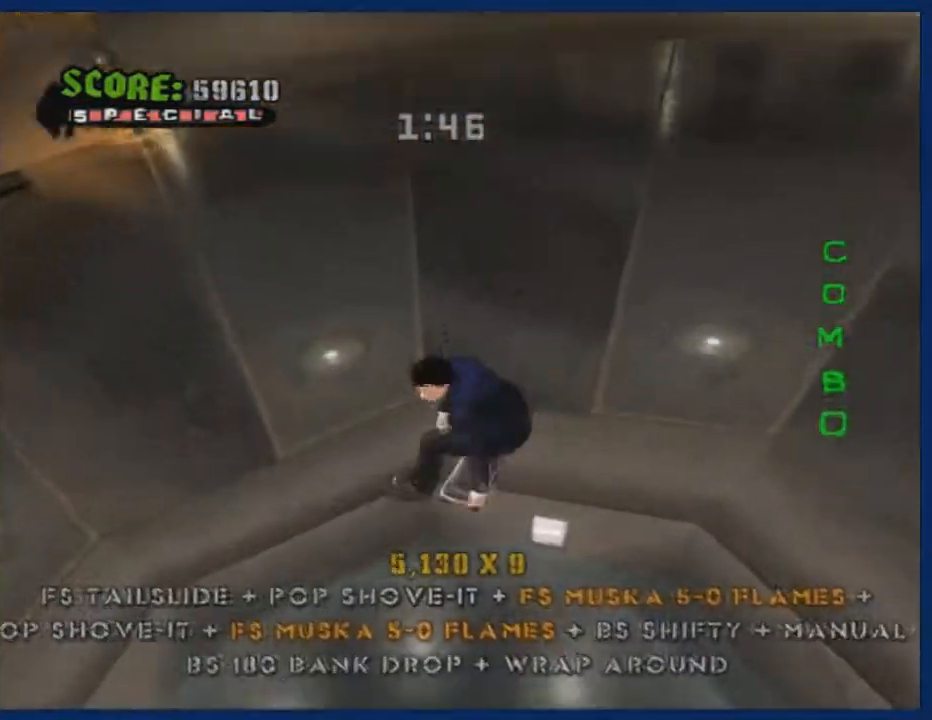
{"buttons": ["CROSS"], "left_stick": "down", "right_stick": "center", "events": [[33, "CROSS", "down"], [33, "left_stick", "center"], [233, "left_stick", "down"], [333, "left_stick", "center"], [400, "left_stick", "down"]]}
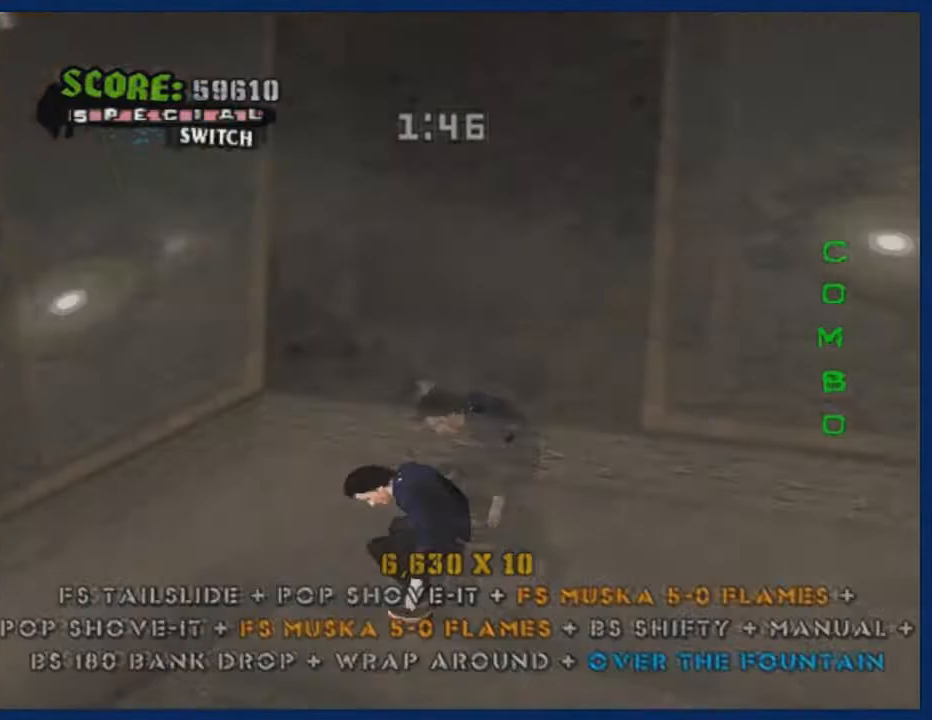
{"buttons": ["CROSS"], "left_stick": "down-left", "right_stick": "center", "events": [[67, "R2", "down"], [133, "left_stick", "center"], [200, "R2", "up"], [334, "left_stick", "down-left"]]}
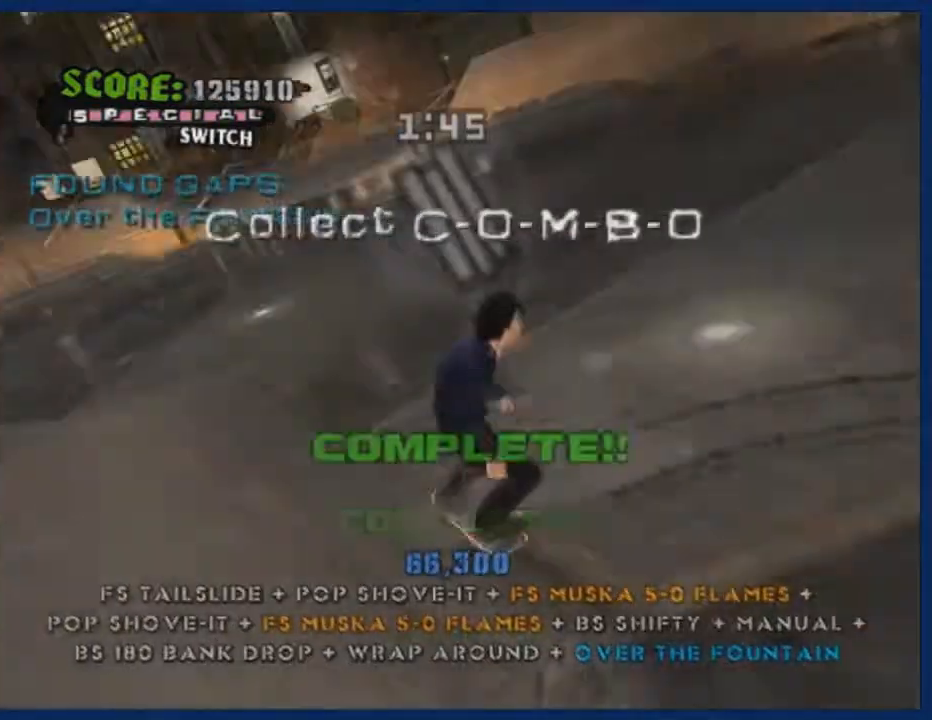
{"buttons": ["CIRCLE", "R2"], "left_stick": "right", "right_stick": "center", "events": [[201, "CROSS", "up"], [201, "left_stick", "right"], [368, "CIRCLE", "down"], [368, "R2", "down"]]}
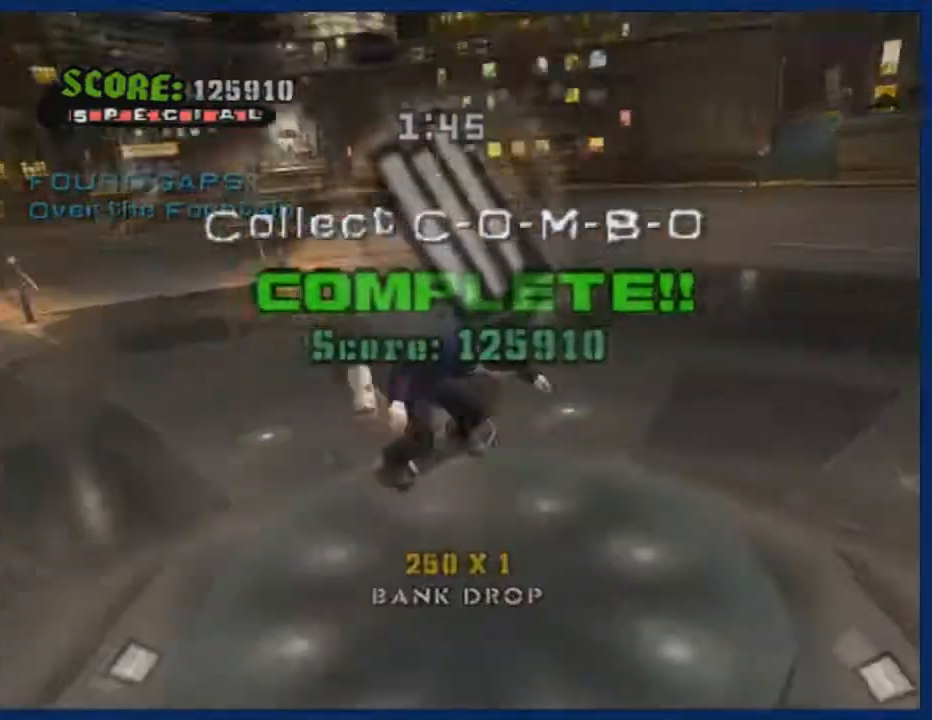
{"buttons": ["CROSS"], "left_stick": "right", "right_stick": "center", "events": [[234, "CIRCLE", "up"], [267, "R2", "up"], [400, "CROSS", "down"]]}
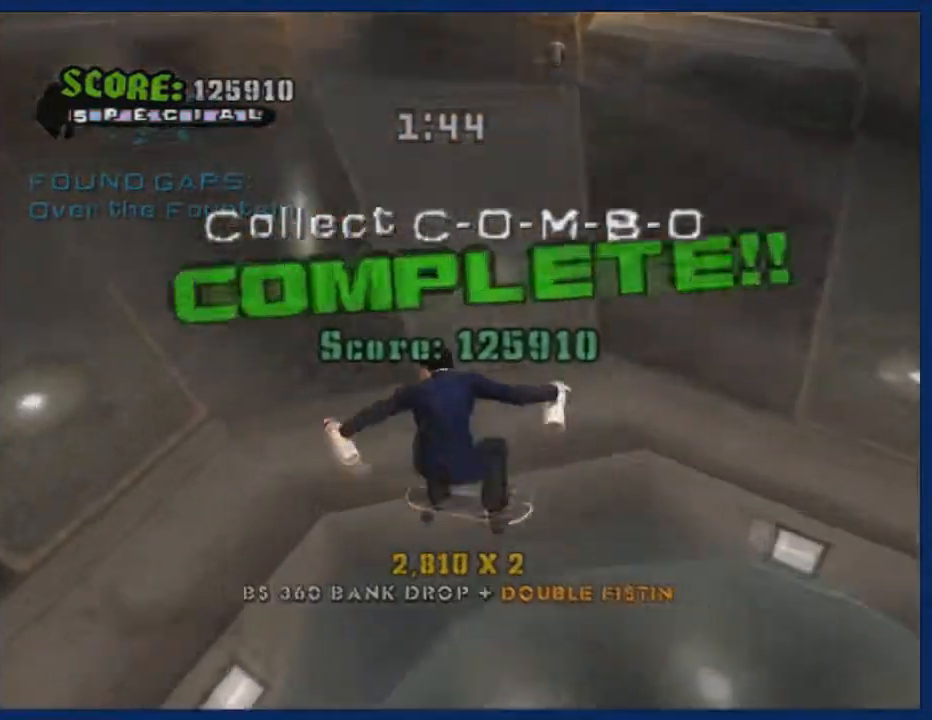
{"buttons": ["CROSS"], "left_stick": "center", "right_stick": "center", "events": [[200, "left_stick", "center"]]}
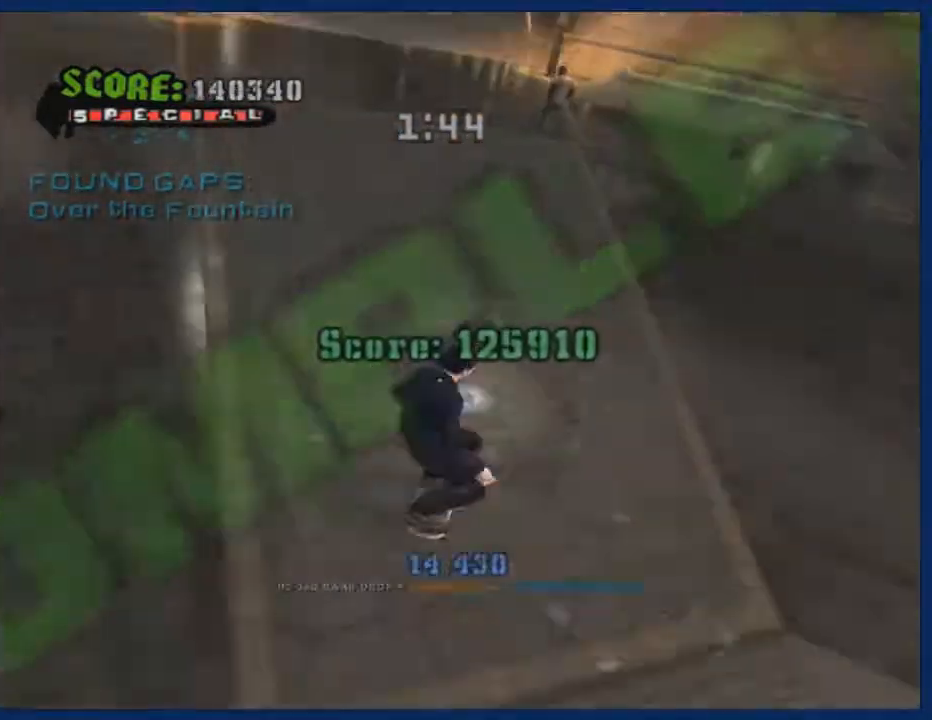
{"buttons": ["CROSS"], "left_stick": "center", "right_stick": "center", "events": []}
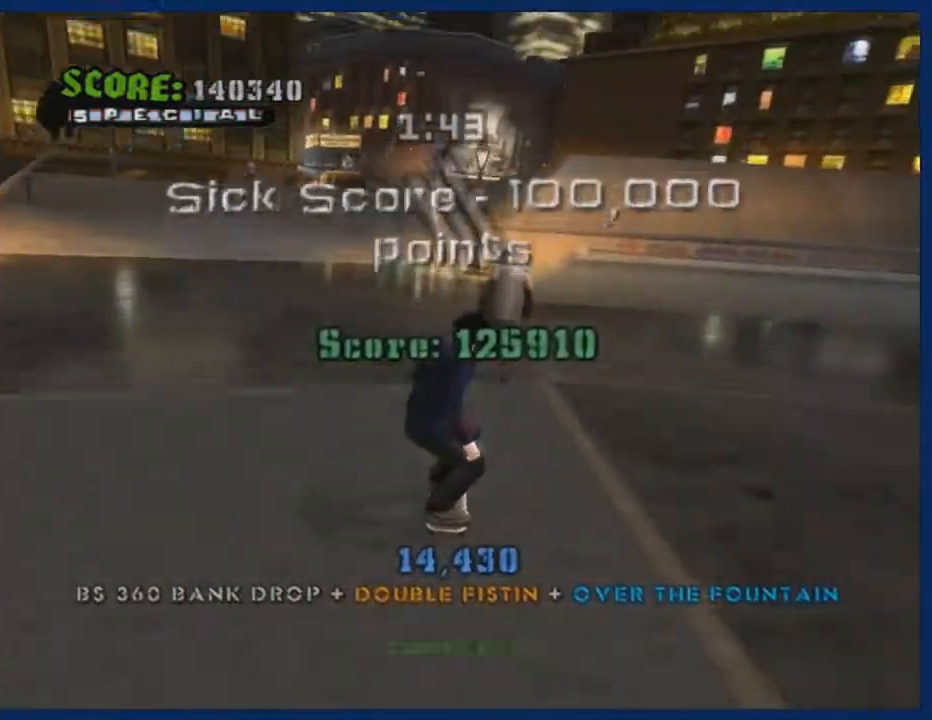
{"buttons": ["CROSS"], "left_stick": "center", "right_stick": "center", "events": [[67, "left_stick", "left"], [134, "left_stick", "center"]]}
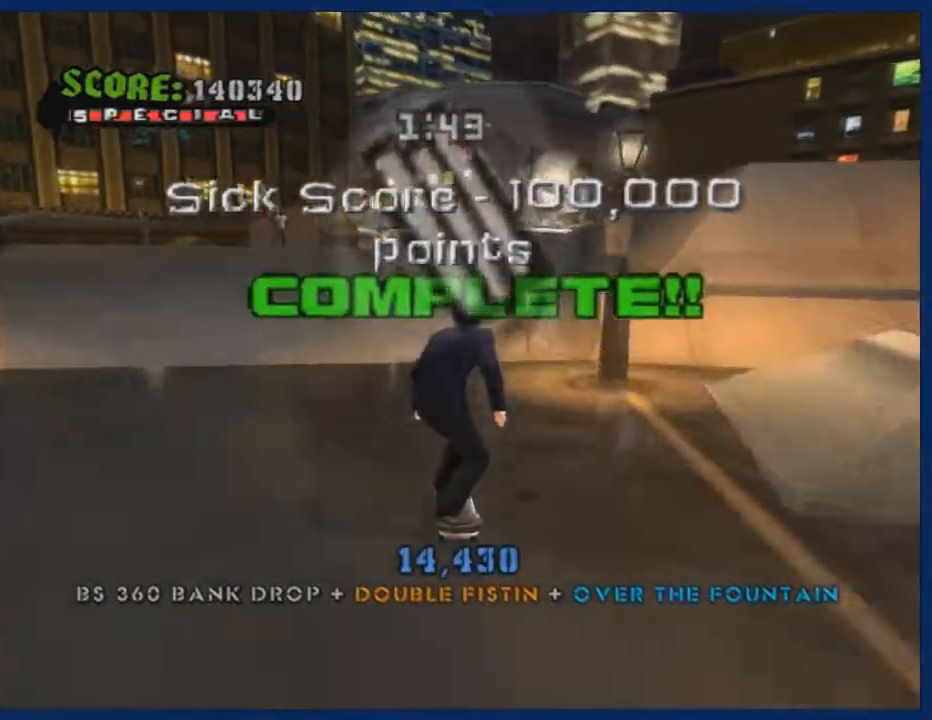
{"buttons": ["CROSS"], "left_stick": "up", "right_stick": "center", "events": [[133, "left_stick", "up"], [400, "left_stick", "center"], [467, "left_stick", "up"]]}
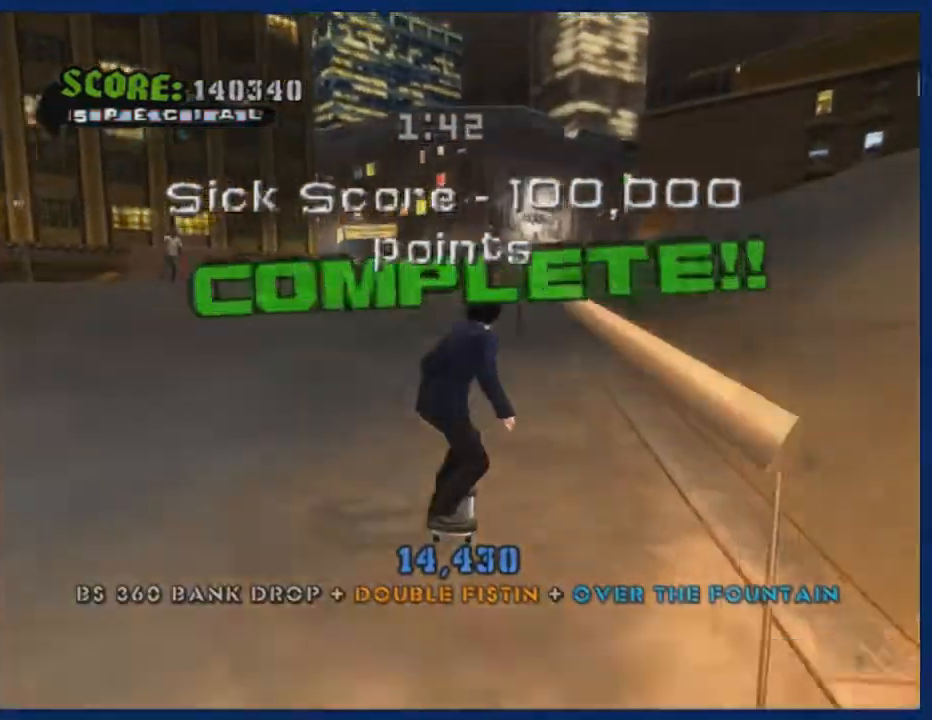
{"buttons": ["SQUARE"], "left_stick": "down", "right_stick": "center", "events": [[100, "CROSS", "up"], [100, "TRIANGLE", "down"], [200, "left_stick", "center"], [300, "TRIANGLE", "up"], [467, "CROSS", "down"], [501, "CROSS", "up"], [501, "SQUARE", "down"], [501, "left_stick", "down"]]}
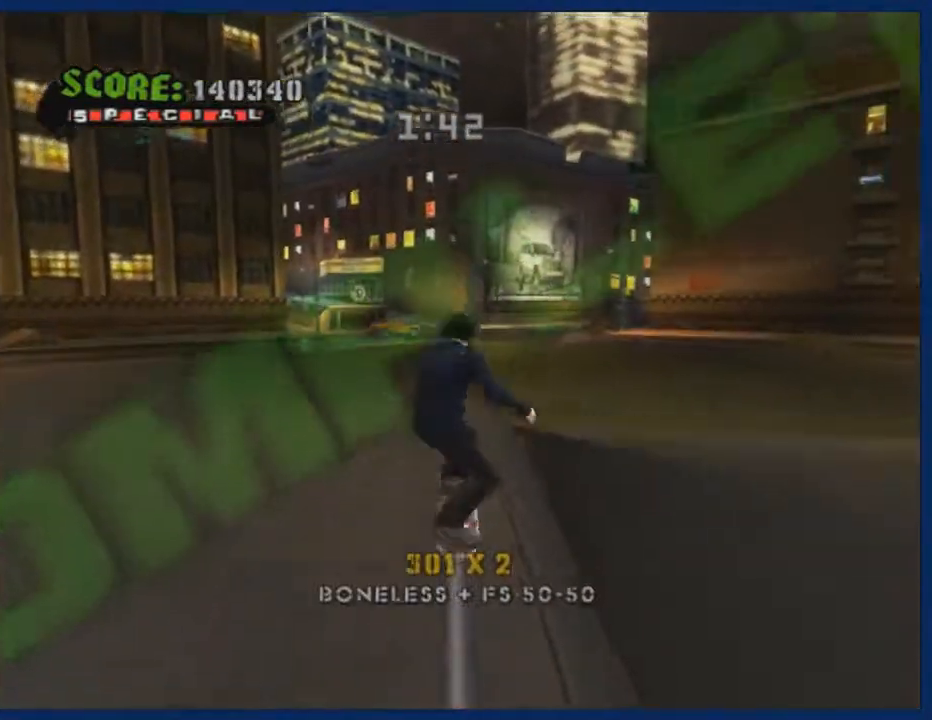
{"buttons": ["TRIANGLE"], "left_stick": "center", "right_stick": "center", "events": [[133, "SQUARE", "up"], [133, "left_stick", "left"], [233, "left_stick", "right"], [367, "TRIANGLE", "down"], [367, "left_stick", "center"]]}
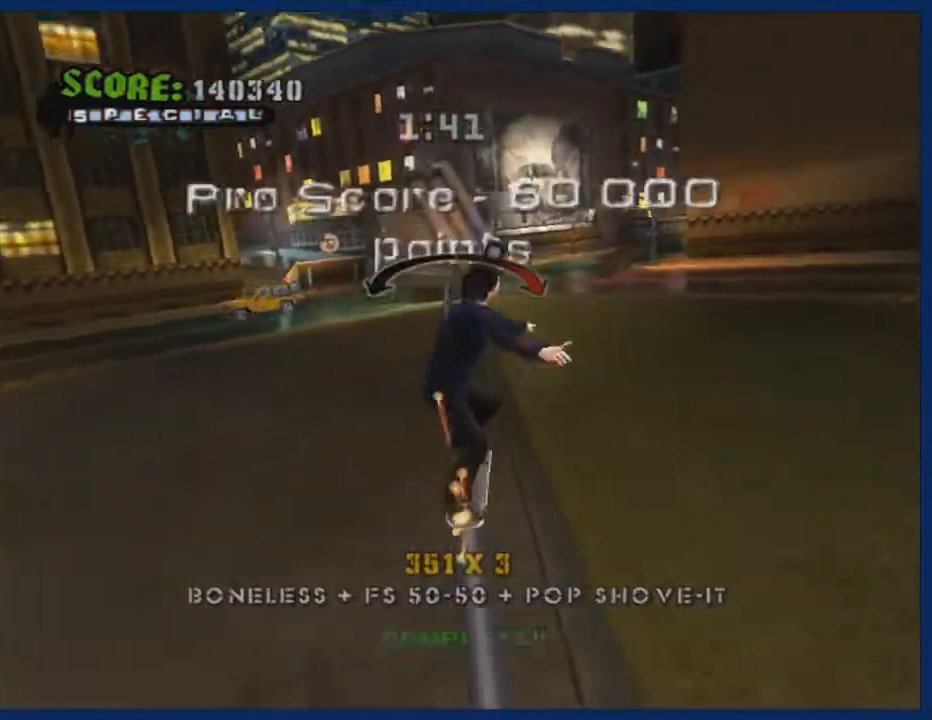
{"buttons": ["CROSS"], "left_stick": "center", "right_stick": "center", "events": [[100, "TRIANGLE", "up"], [267, "CROSS", "down"], [300, "left_stick", "left"], [501, "left_stick", "center"]]}
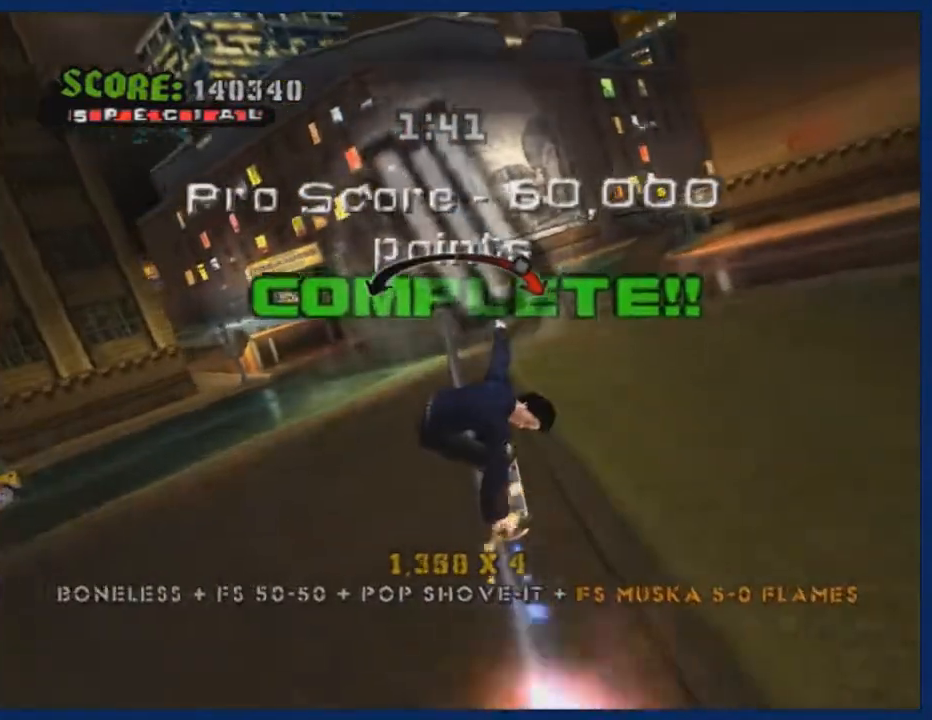
{"buttons": [], "left_stick": "center", "right_stick": "center", "events": [[166, "left_stick", "up-left"], [200, "CIRCLE", "down"], [233, "CROSS", "up"], [300, "CIRCLE", "up"], [300, "left_stick", "center"], [367, "CIRCLE", "down"], [500, "CIRCLE", "up"]]}
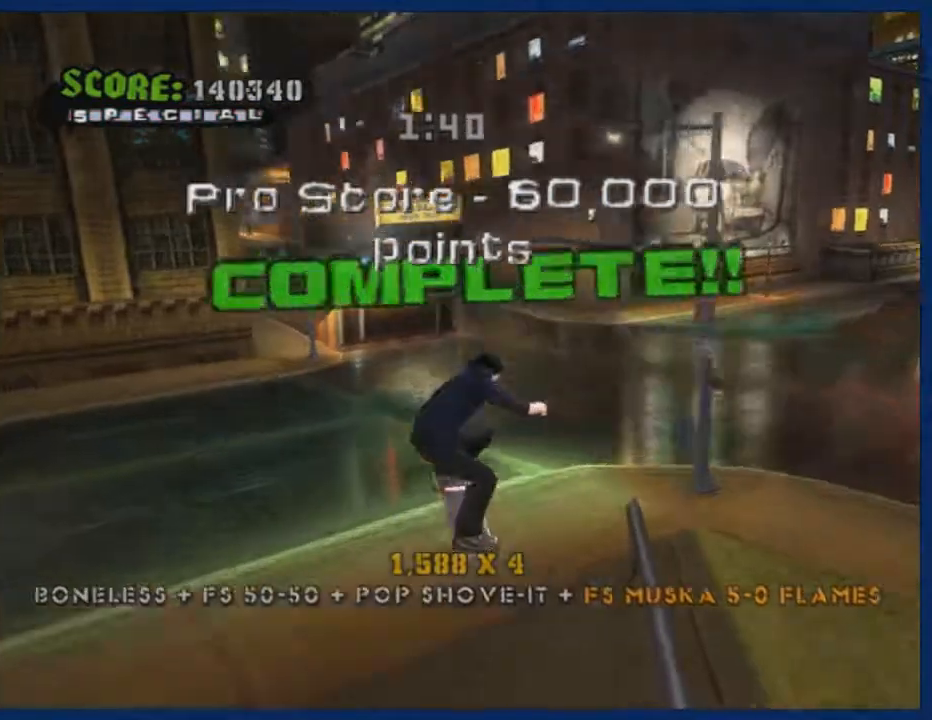
{"buttons": ["CROSS"], "left_stick": "center", "right_stick": "center", "events": [[100, "CROSS", "down"]]}
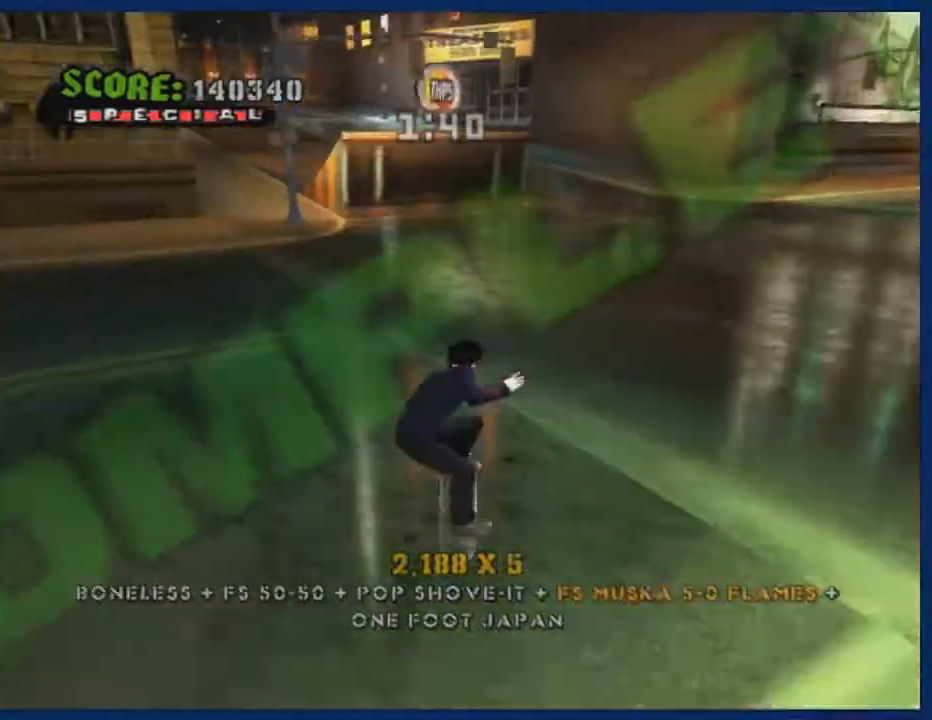
{"buttons": ["CROSS"], "left_stick": "center", "right_stick": "center", "events": [[367, "left_stick", "left"], [467, "left_stick", "center"]]}
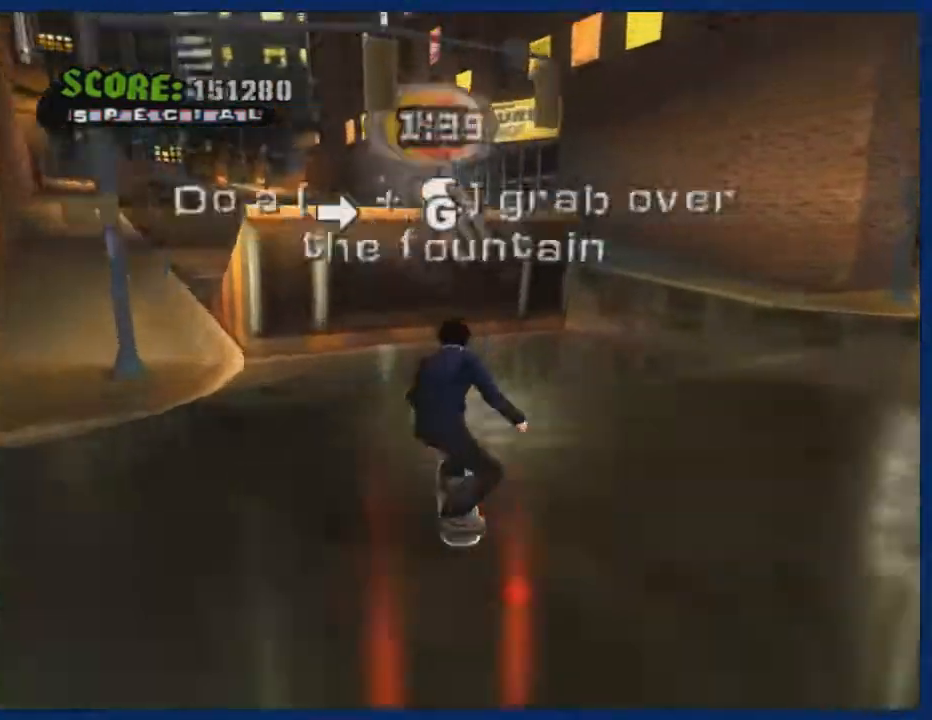
{"buttons": ["CROSS"], "left_stick": "center", "right_stick": "center", "events": []}
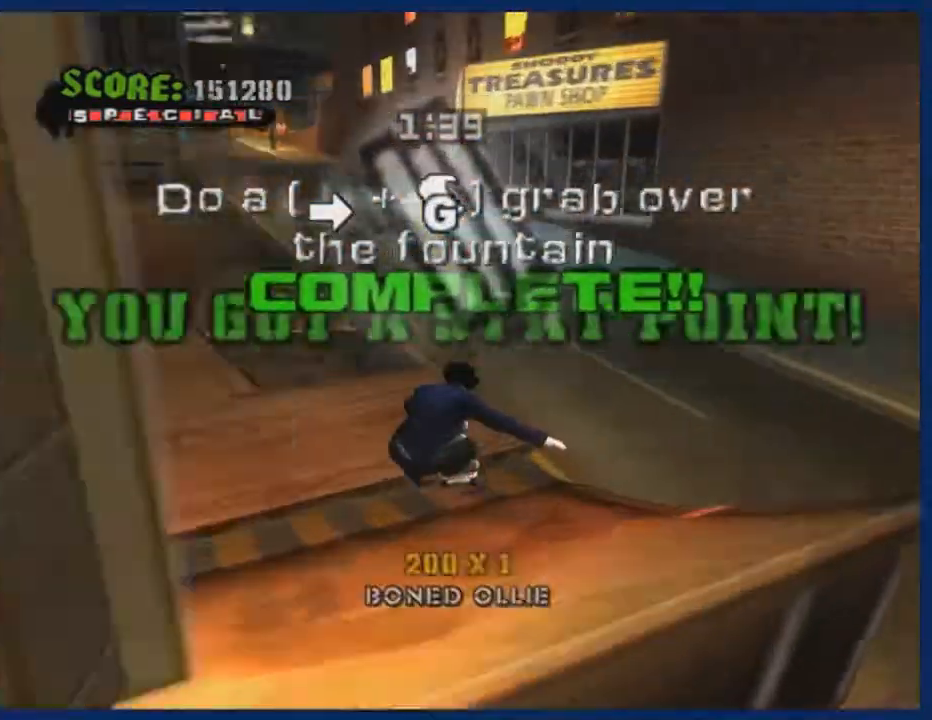
{"buttons": ["CROSS"], "left_stick": "center", "right_stick": "center", "events": [[333, "left_stick", "up-left"], [400, "left_stick", "center"]]}
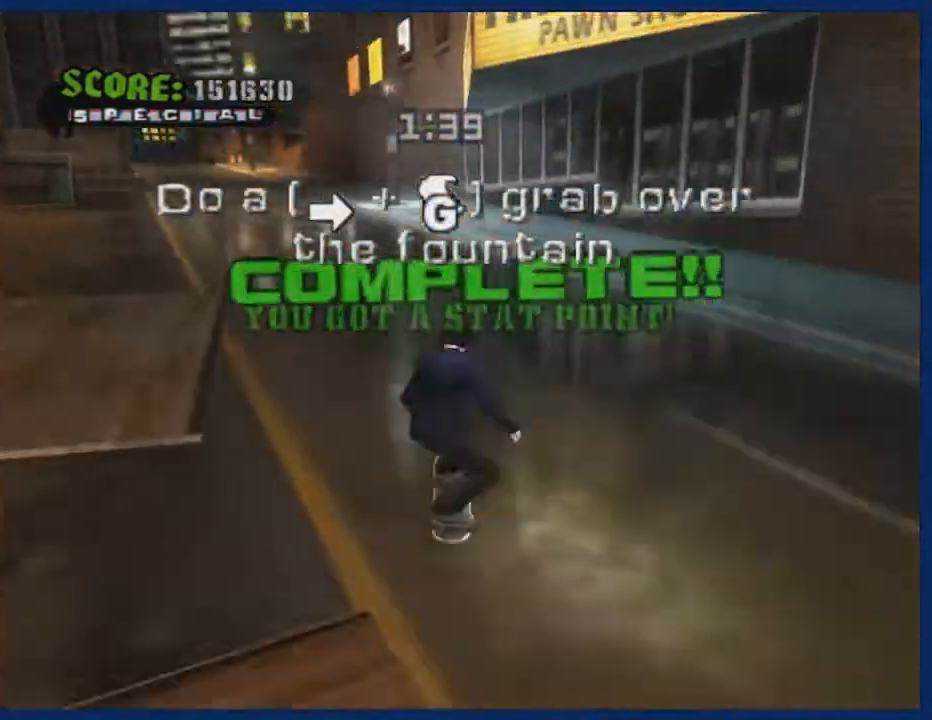
{"buttons": ["CROSS"], "left_stick": "center", "right_stick": "center", "events": []}
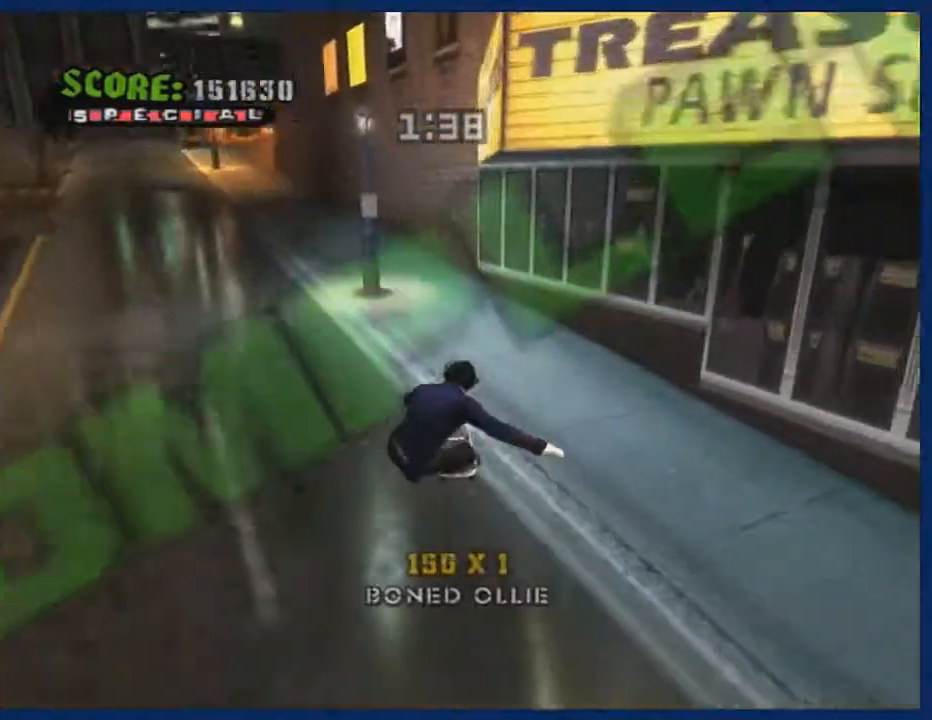
{"buttons": ["CROSS"], "left_stick": "up-left", "right_stick": "center", "events": [[467, "left_stick", "up-left"]]}
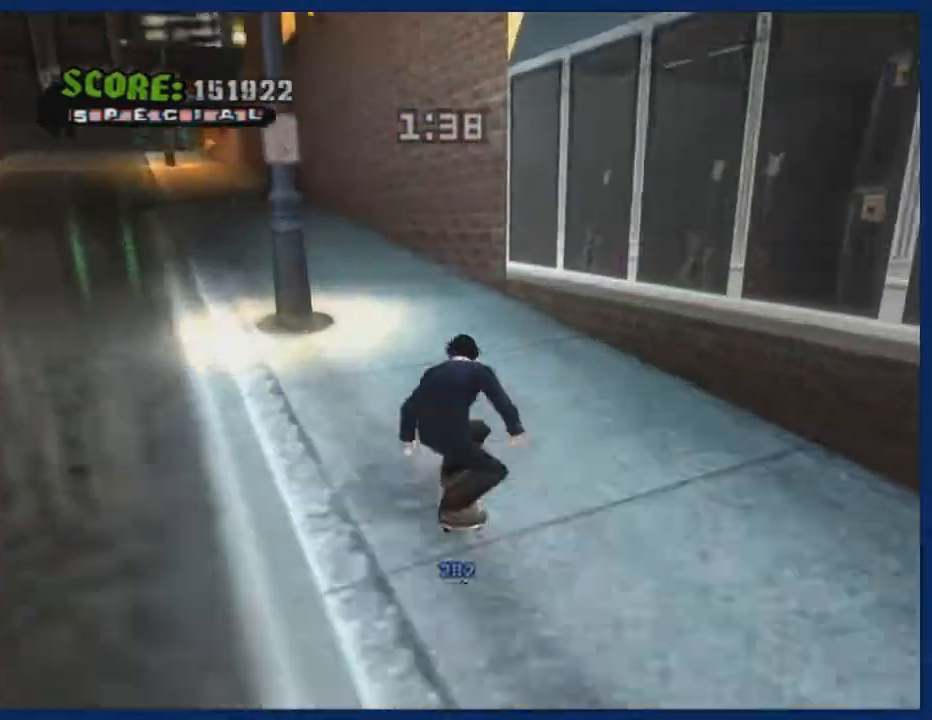
{"buttons": ["TRIANGLE"], "left_stick": "center", "right_stick": "center", "events": [[33, "left_stick", "center"], [100, "left_stick", "up"], [367, "left_stick", "center"], [401, "CROSS", "up"], [434, "TRIANGLE", "down"], [434, "left_stick", "up"], [501, "left_stick", "center"]]}
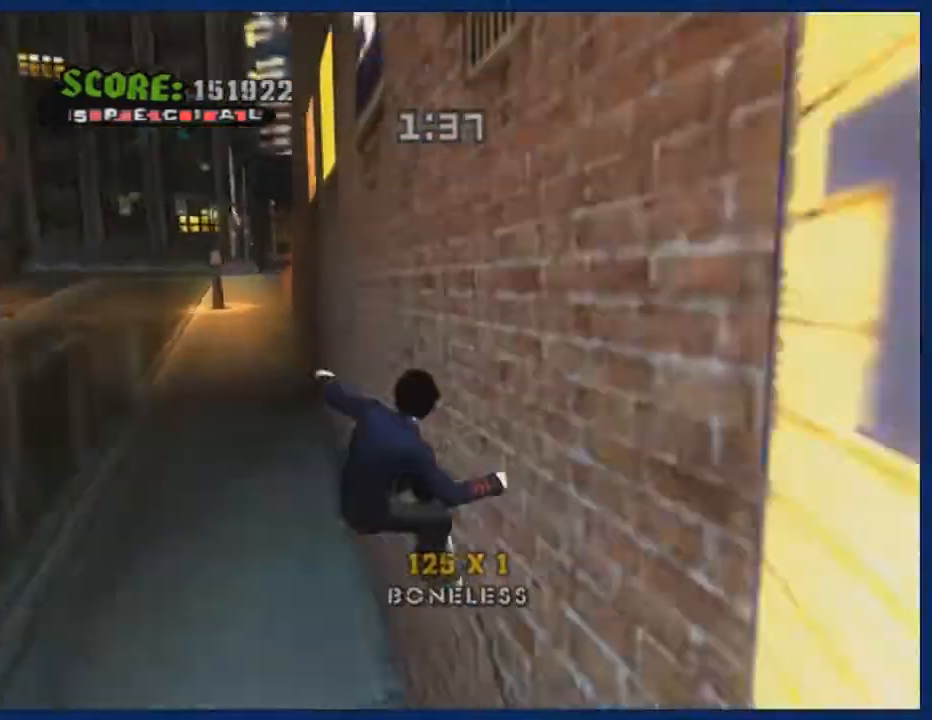
{"buttons": ["SQUARE"], "left_stick": "right", "right_stick": "center", "events": [[33, "TRIANGLE", "up"], [66, "left_stick", "up"], [100, "CROSS", "down"], [133, "left_stick", "center"], [200, "left_stick", "right"], [233, "CROSS", "up"], [233, "SQUARE", "down"], [333, "SQUARE", "up"], [400, "SQUARE", "down"], [467, "SQUARE", "up"], [500, "SQUARE", "down"]]}
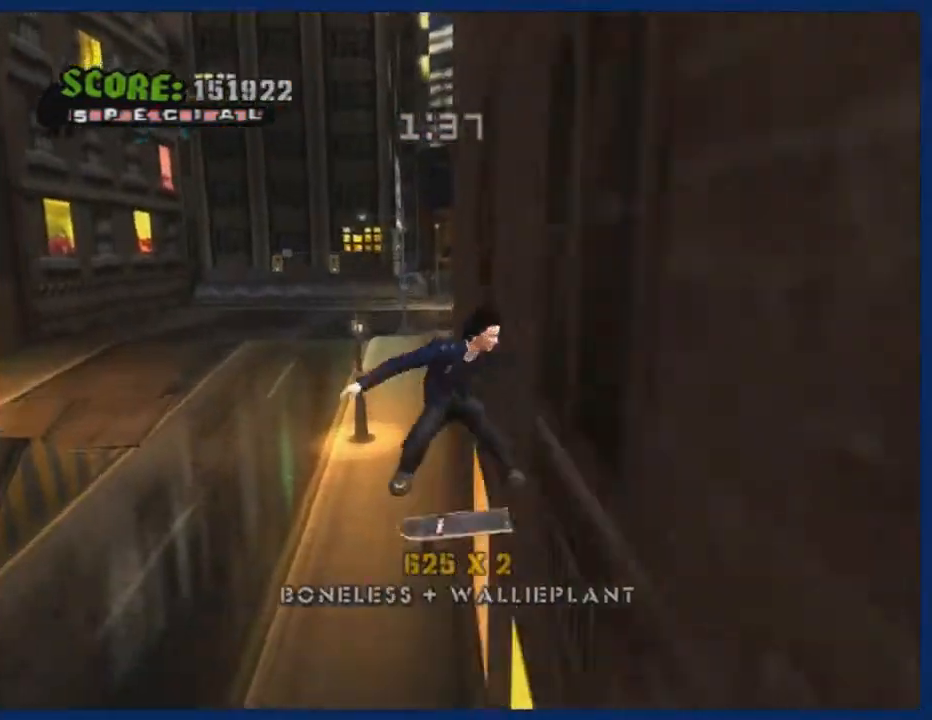
{"buttons": [], "left_stick": "right", "right_stick": "center", "events": [[67, "SQUARE", "up"], [134, "SQUARE", "down"], [167, "SQUARE", "up"]]}
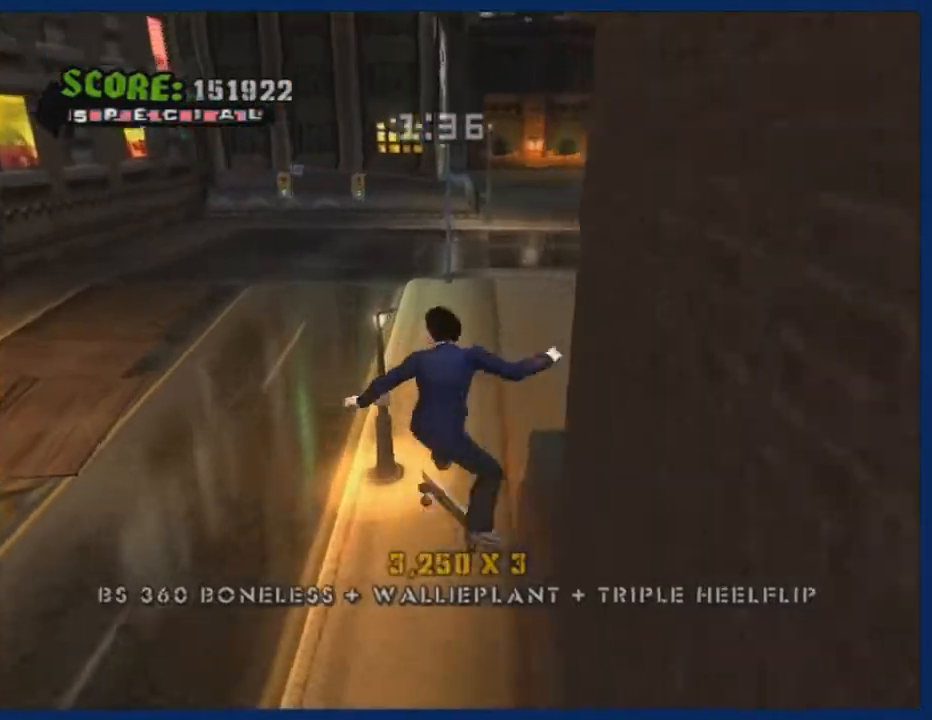
{"buttons": ["CROSS"], "left_stick": "center", "right_stick": "center", "events": [[100, "CROSS", "down"], [200, "left_stick", "center"]]}
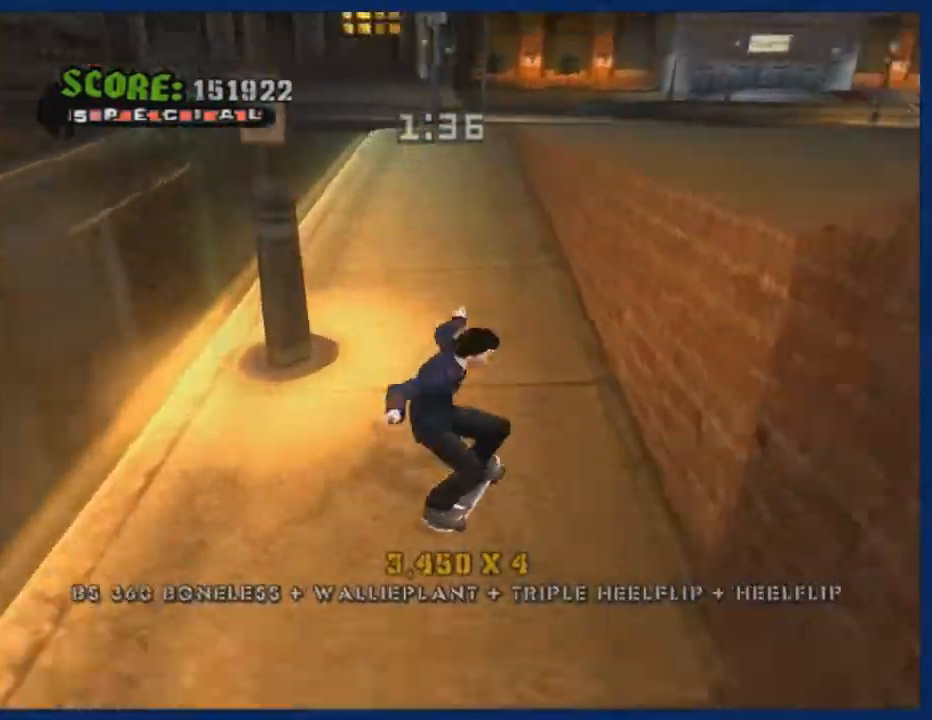
{"buttons": [], "left_stick": "down-right", "right_stick": "center", "events": [[34, "left_stick", "up"], [134, "left_stick", "center"], [200, "left_stick", "up"], [267, "CROSS", "up"], [300, "TRIANGLE", "down"], [367, "left_stick", "center"], [434, "TRIANGLE", "up"], [501, "left_stick", "down-right"]]}
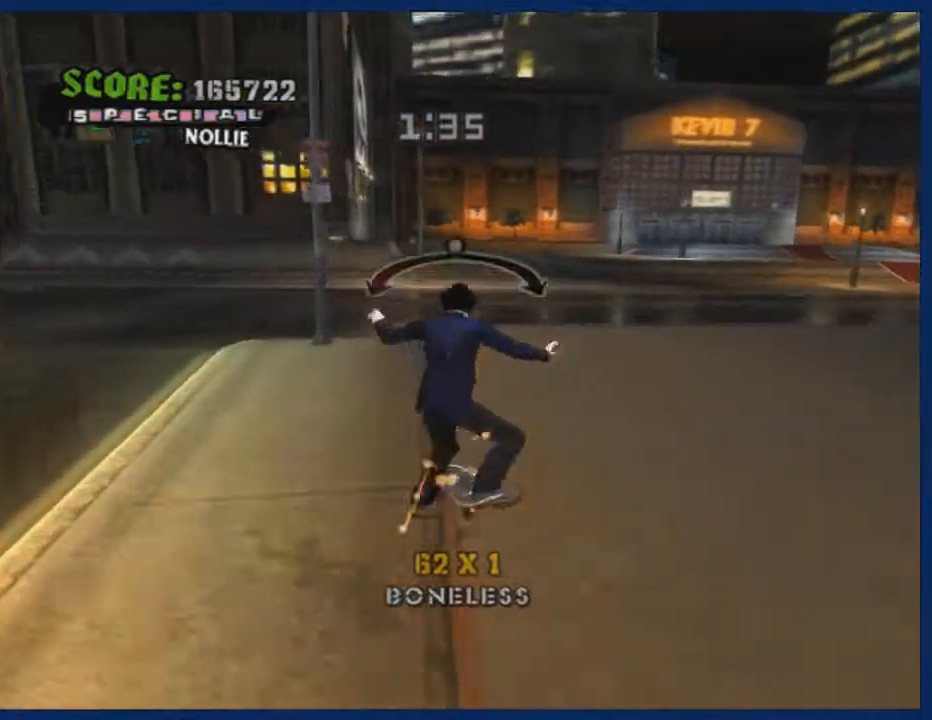
{"buttons": ["CROSS"], "left_stick": "center", "right_stick": "center", "events": [[66, "SQUARE", "down"], [133, "left_stick", "center"], [200, "SQUARE", "up"], [400, "CROSS", "down"]]}
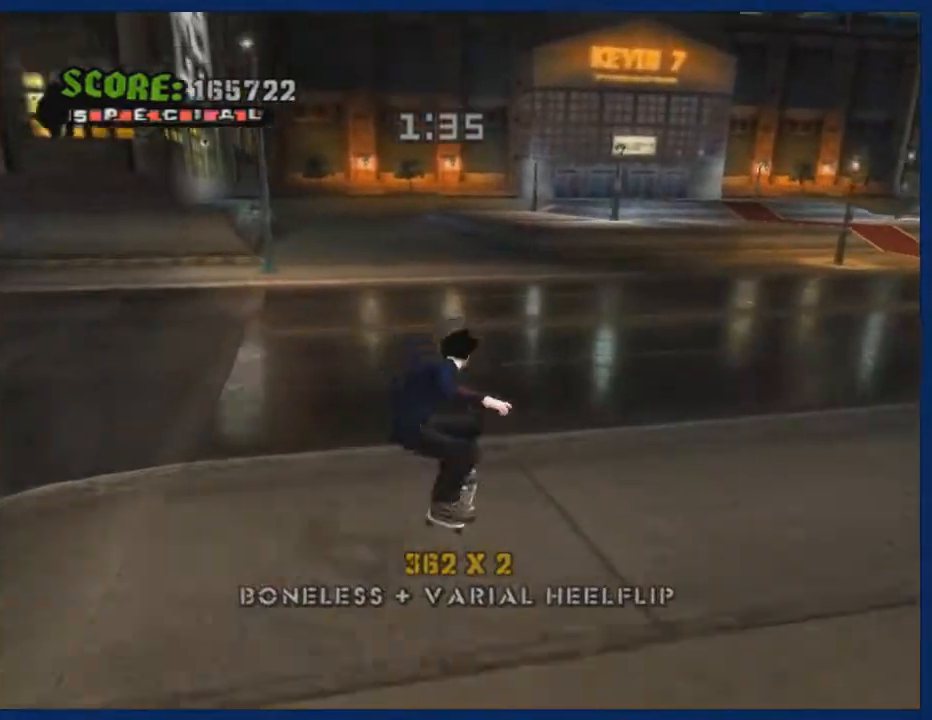
{"buttons": ["CROSS"], "left_stick": "center", "right_stick": "center", "events": [[267, "left_stick", "right"], [367, "left_stick", "center"]]}
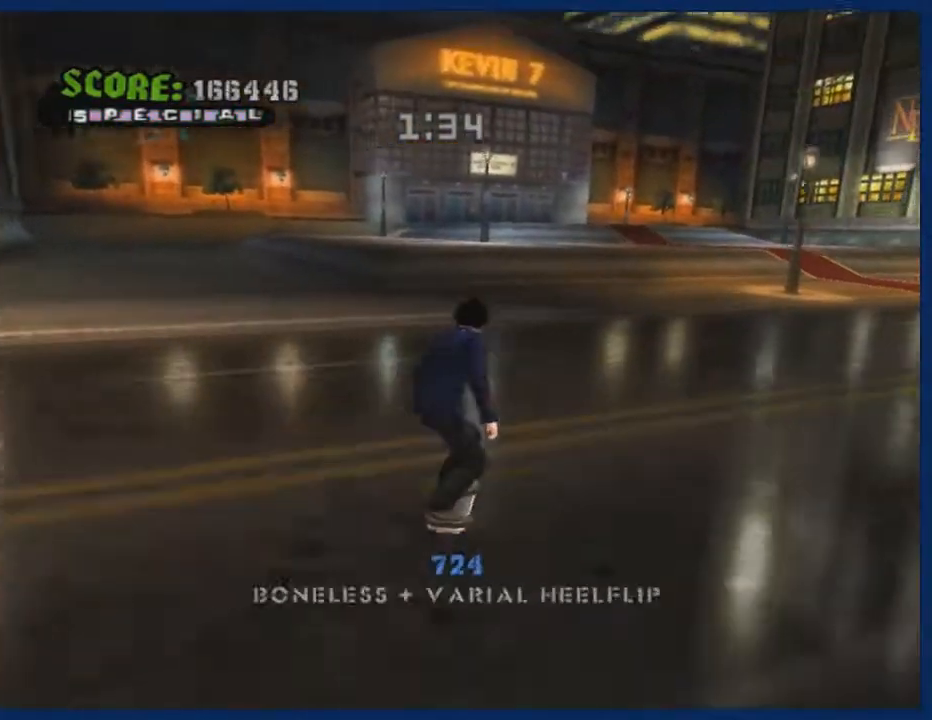
{"buttons": ["CROSS"], "left_stick": "center", "right_stick": "center", "events": [[133, "left_stick", "right"], [233, "left_stick", "center"], [400, "left_stick", "right"], [500, "left_stick", "center"]]}
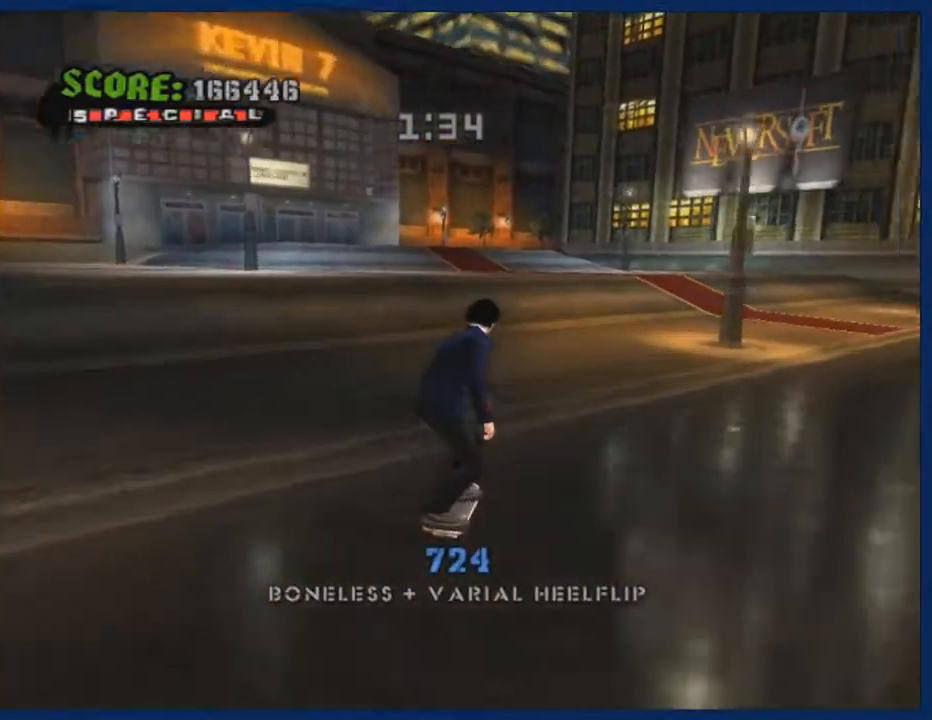
{"buttons": ["CROSS"], "left_stick": "center", "right_stick": "center", "events": [[300, "left_stick", "right"], [501, "left_stick", "center"]]}
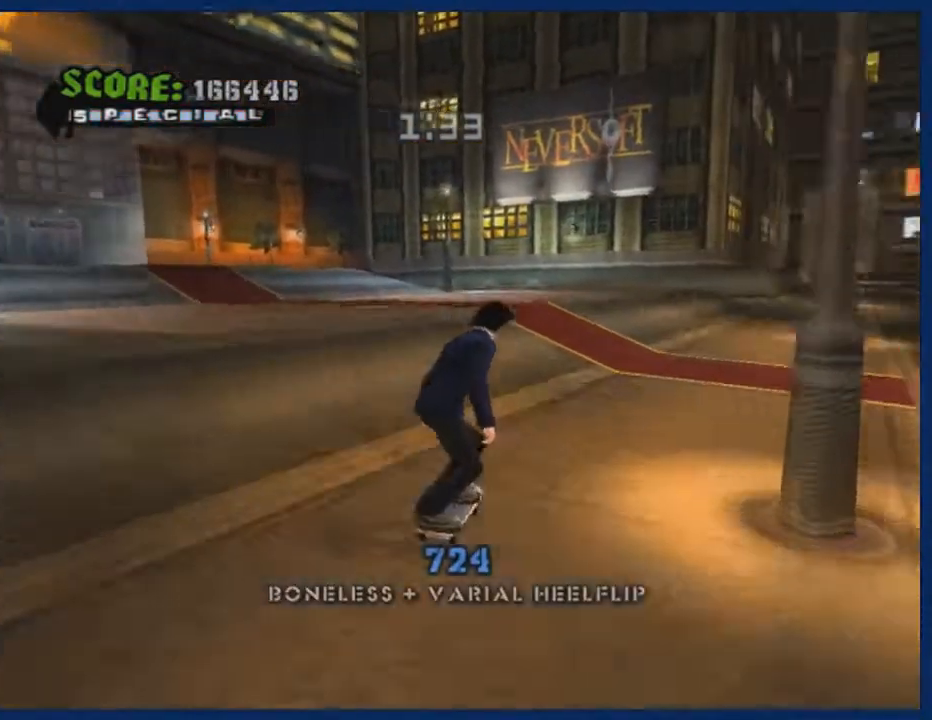
{"buttons": [], "left_stick": "center", "right_stick": "center", "events": [[100, "CROSS", "up"], [133, "left_stick", "up-left"], [166, "SQUARE", "down"], [267, "left_stick", "center"], [300, "SQUARE", "up"]]}
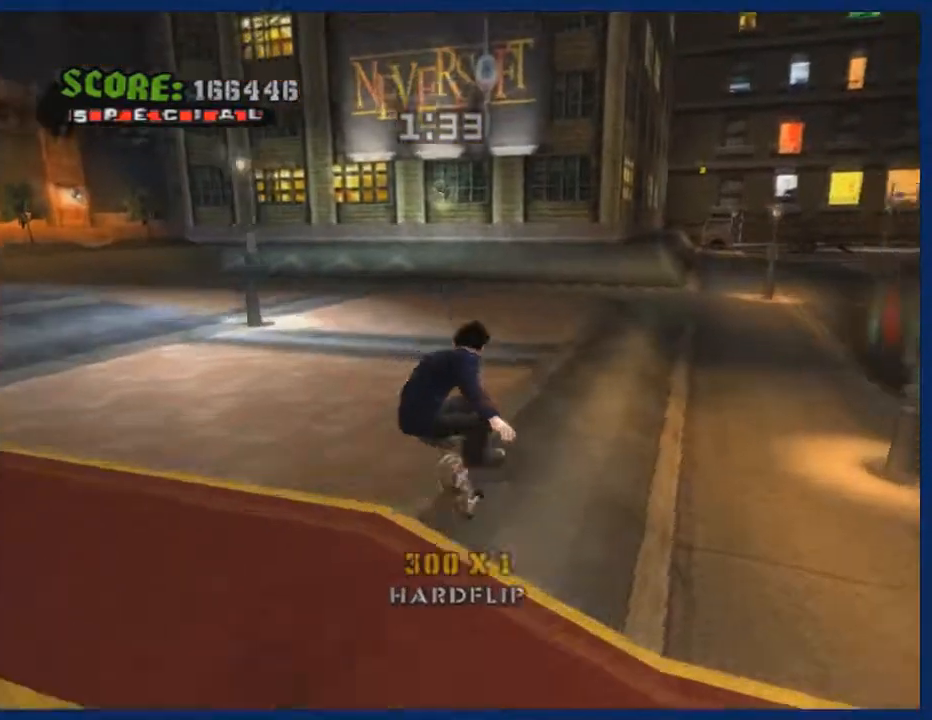
{"buttons": [], "left_stick": "center", "right_stick": "center", "events": [[300, "left_stick", "down-right"], [501, "left_stick", "center"]]}